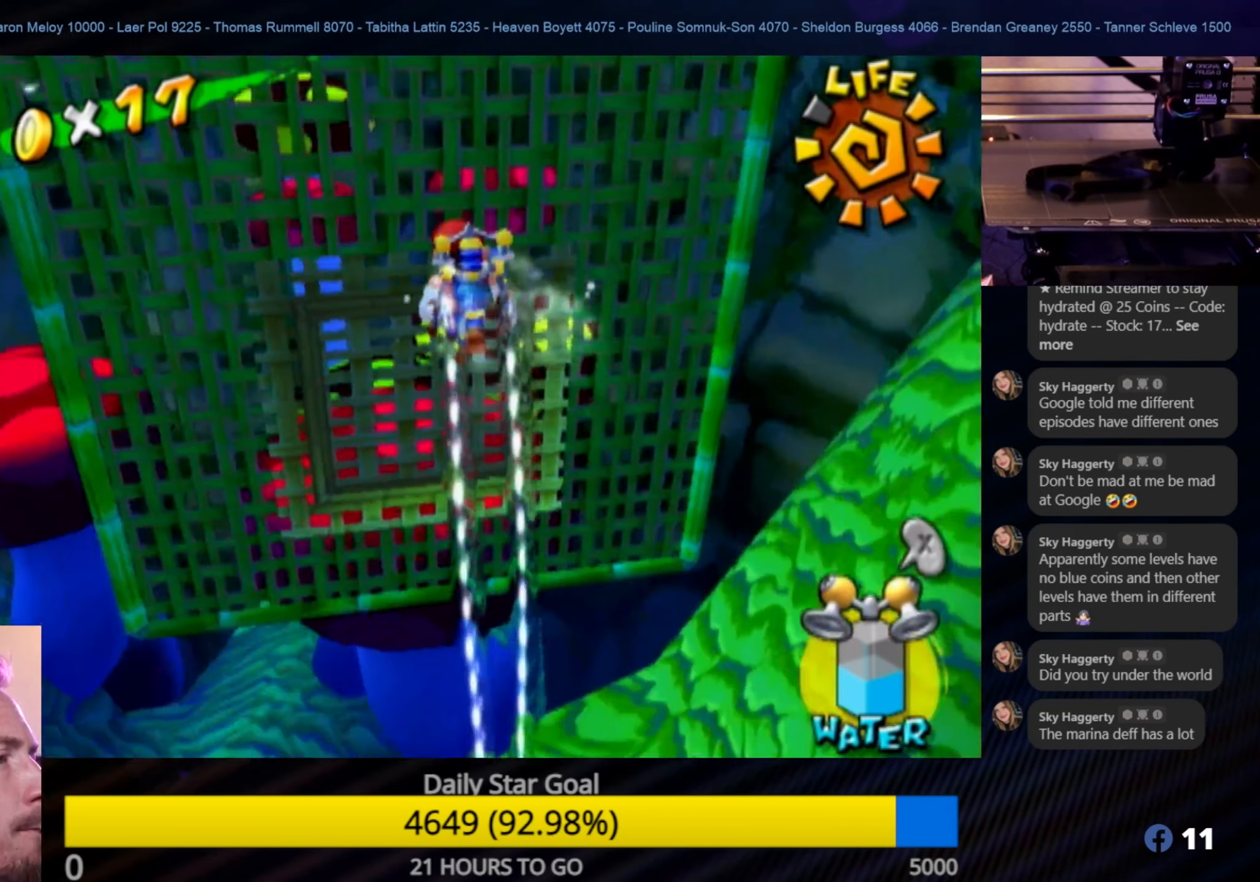
Gameplay with a controller (Nintendo layout); each line is a JSON object with the inputs held at the frame after it. "events" lists button and stick changes between this image and that frame as [ms after this image, input, new state], when the widget could be followed in between. Not read: L3 R3.
{"buttons": ["R1"], "left_stick": "up", "right_stick": "center", "events": []}
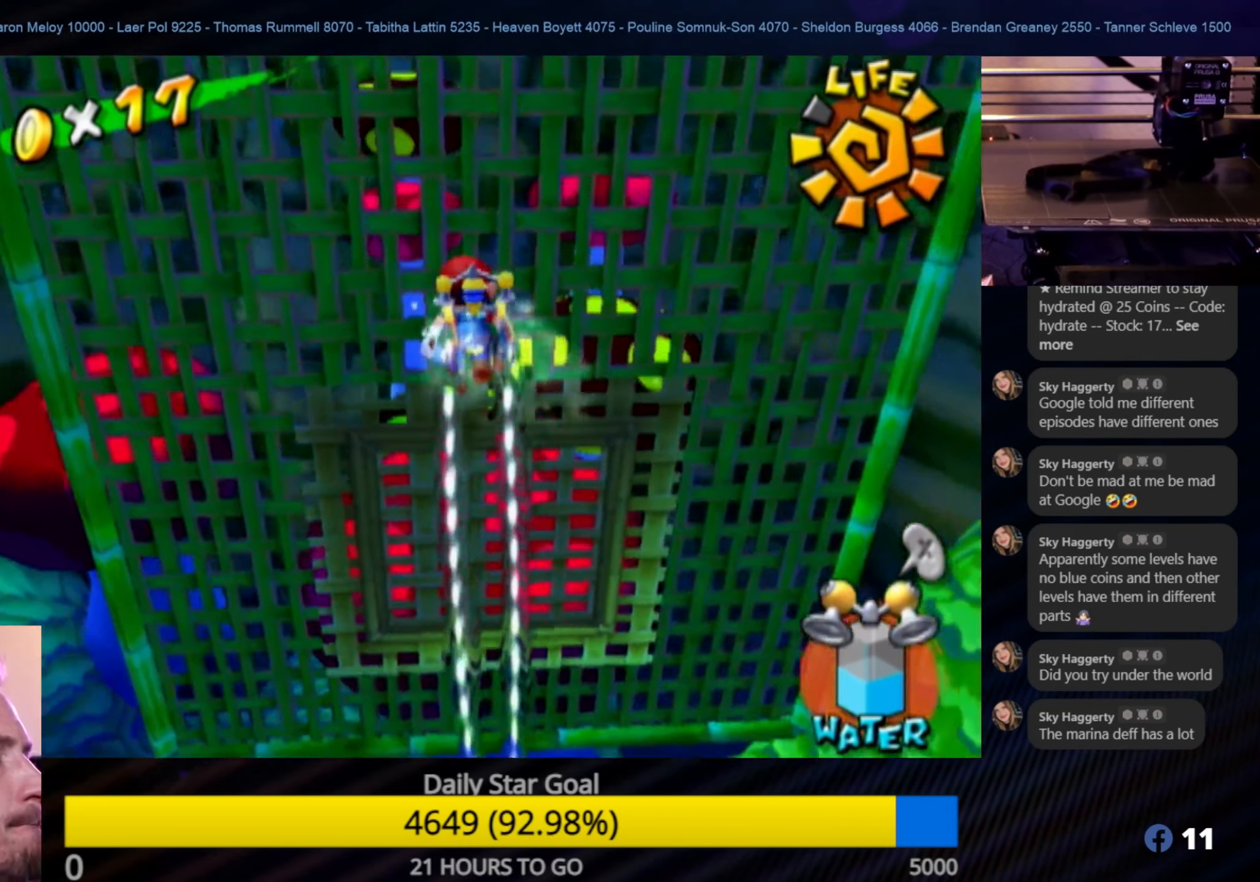
{"buttons": [], "left_stick": "up", "right_stick": "center", "events": [[116, "R1", "up"]]}
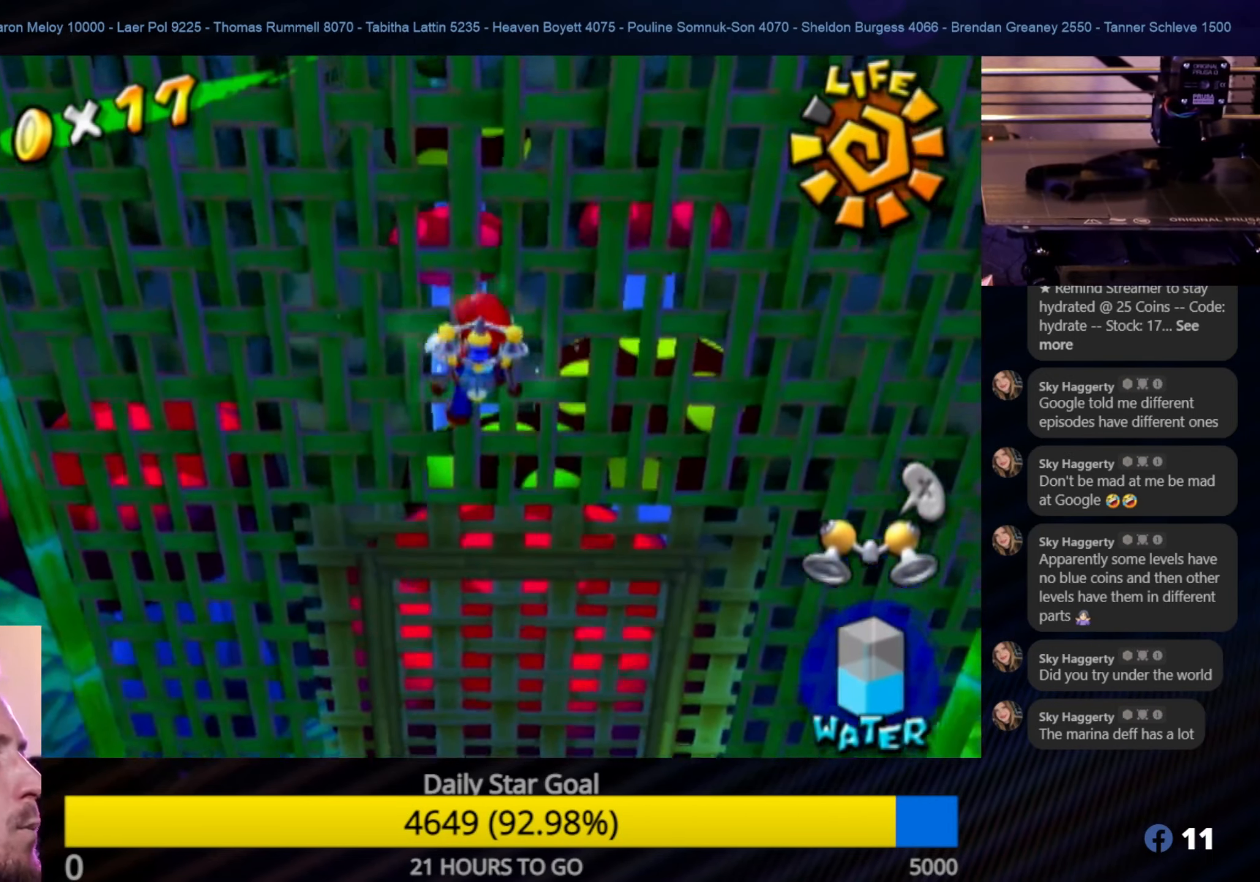
{"buttons": [], "left_stick": "up", "right_stick": "center", "events": []}
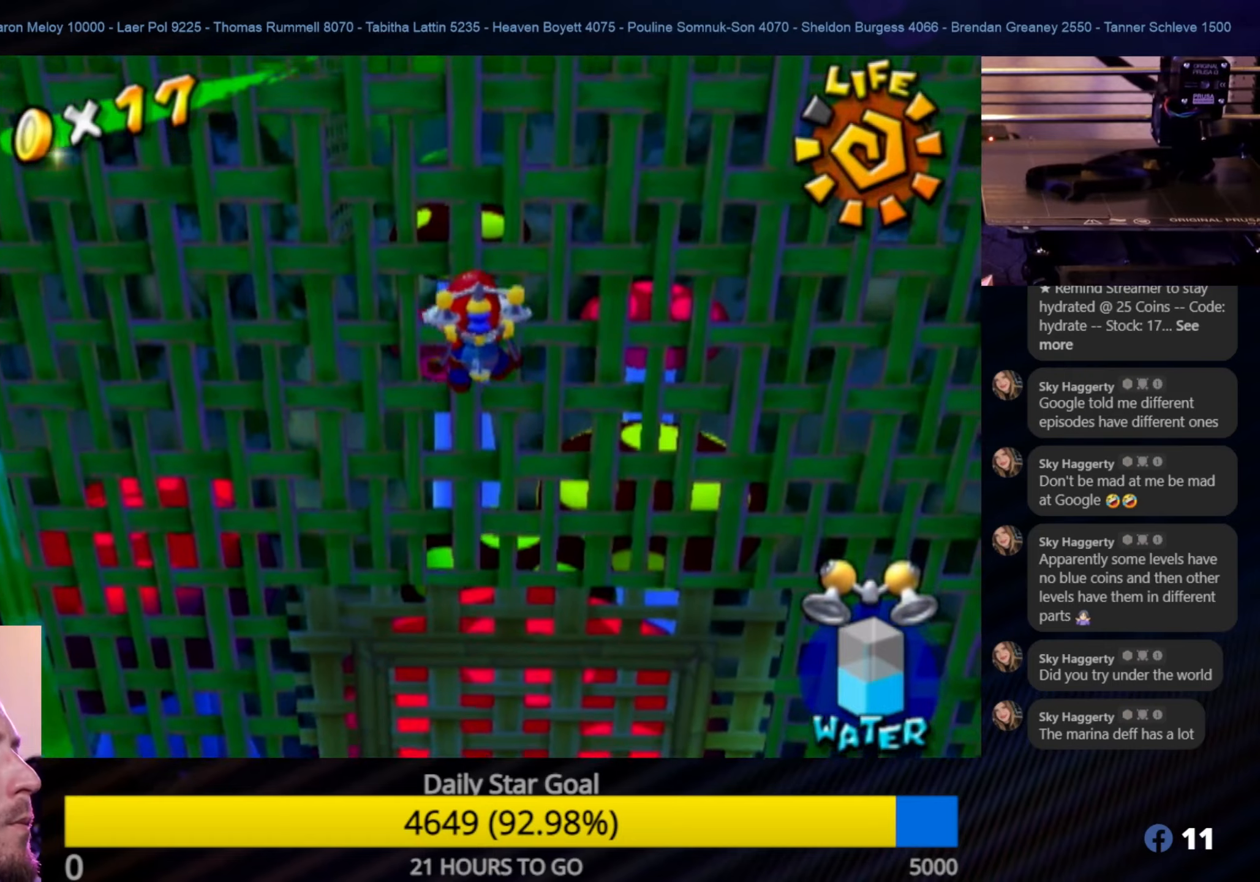
{"buttons": [], "left_stick": "up", "right_stick": "center", "events": []}
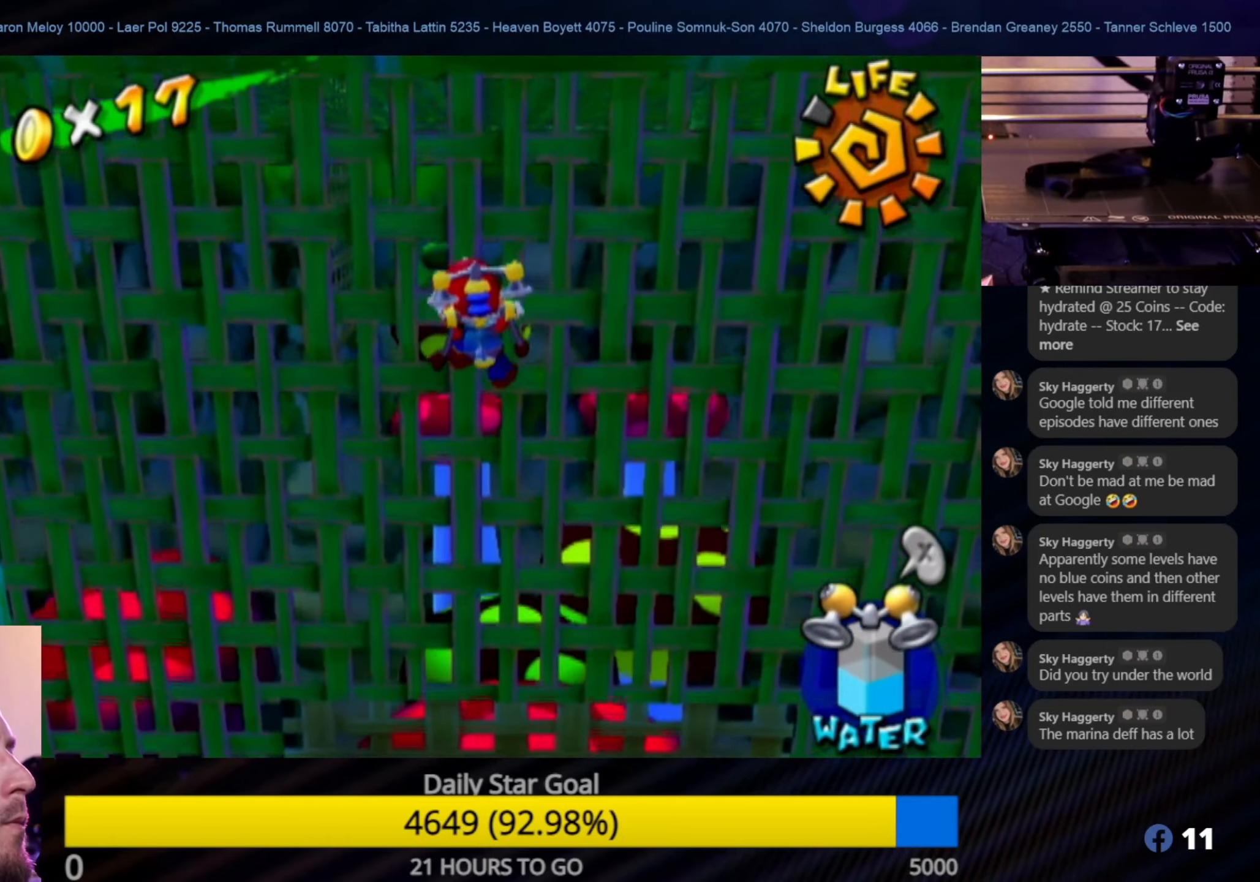
{"buttons": [], "left_stick": "up", "right_stick": "center", "events": []}
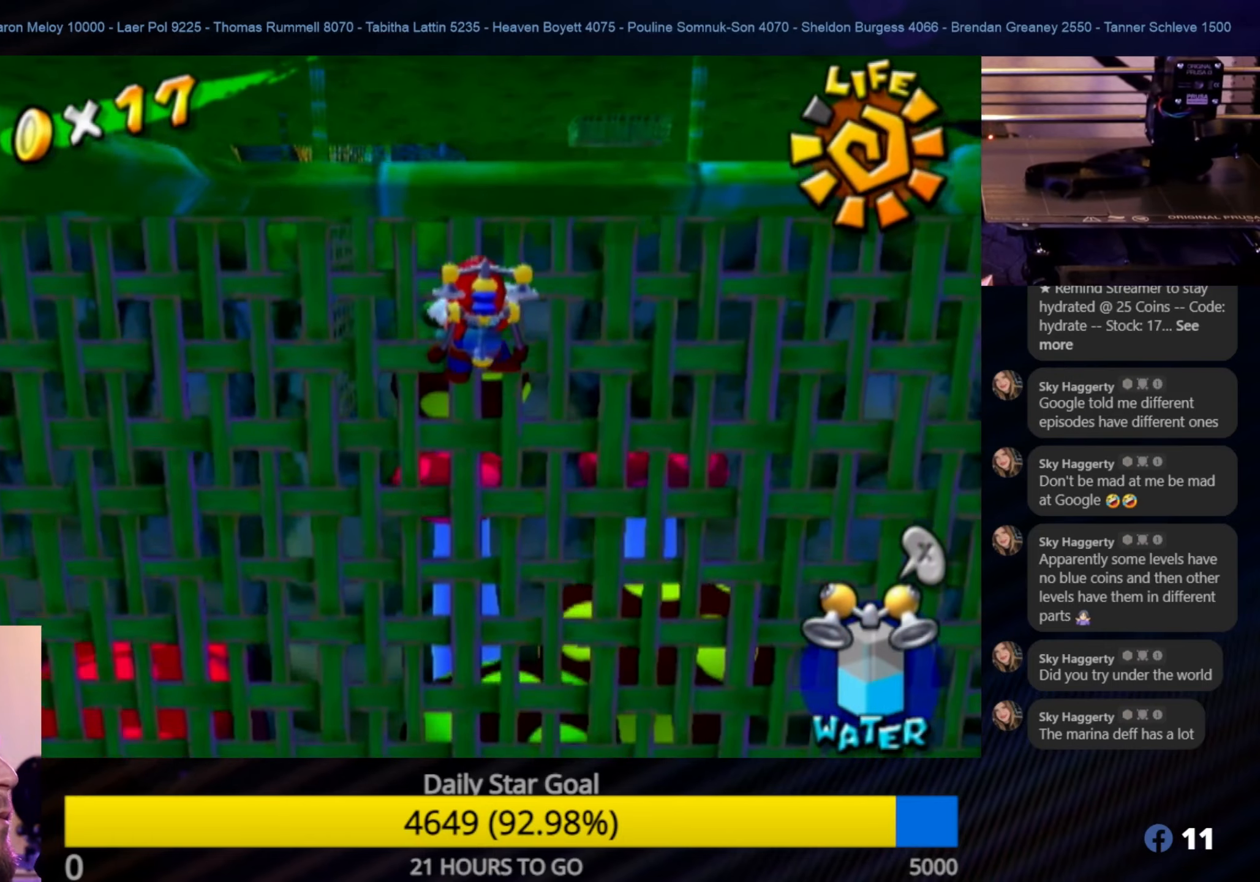
{"buttons": [], "left_stick": "up", "right_stick": "center", "events": []}
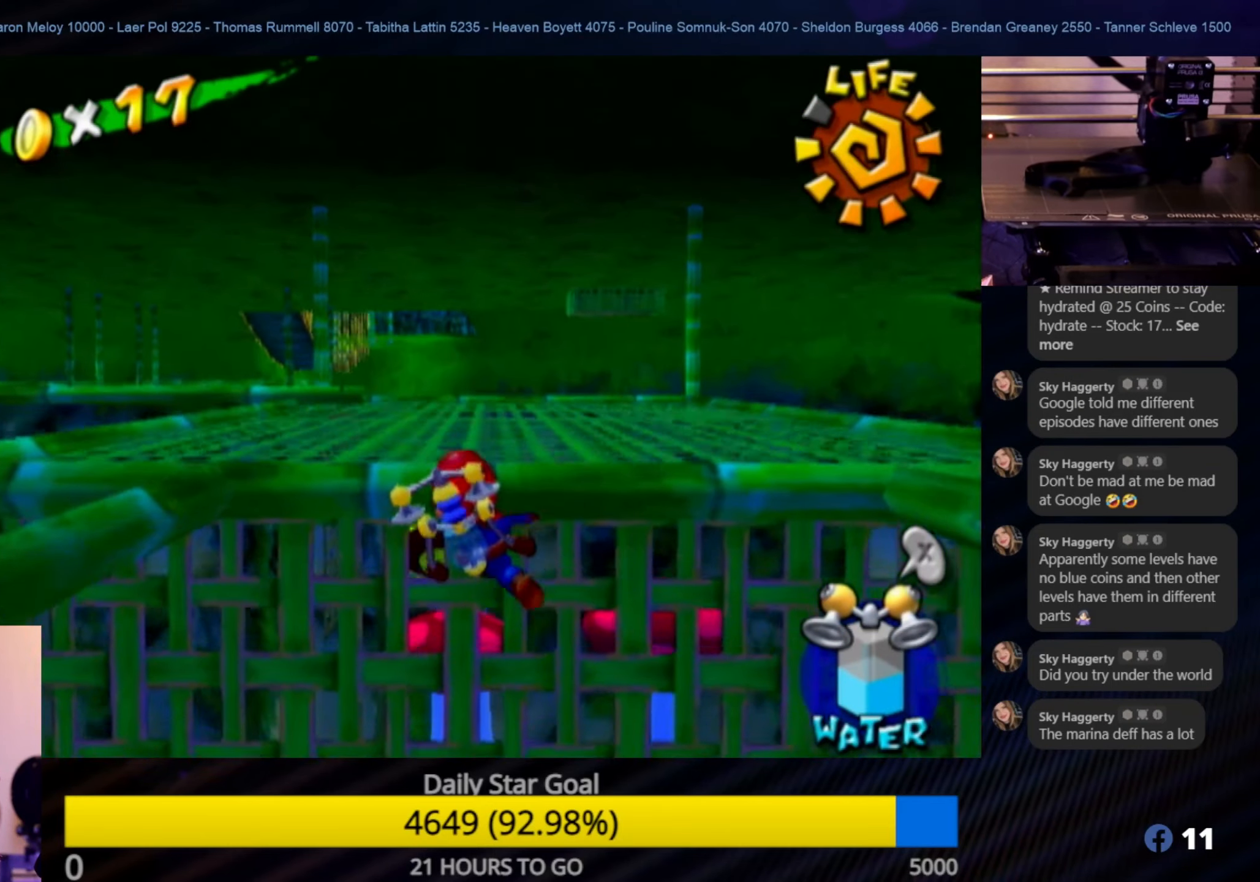
{"buttons": [], "left_stick": "up", "right_stick": "center", "events": [[117, "left_stick", "center"], [283, "left_stick", "up"]]}
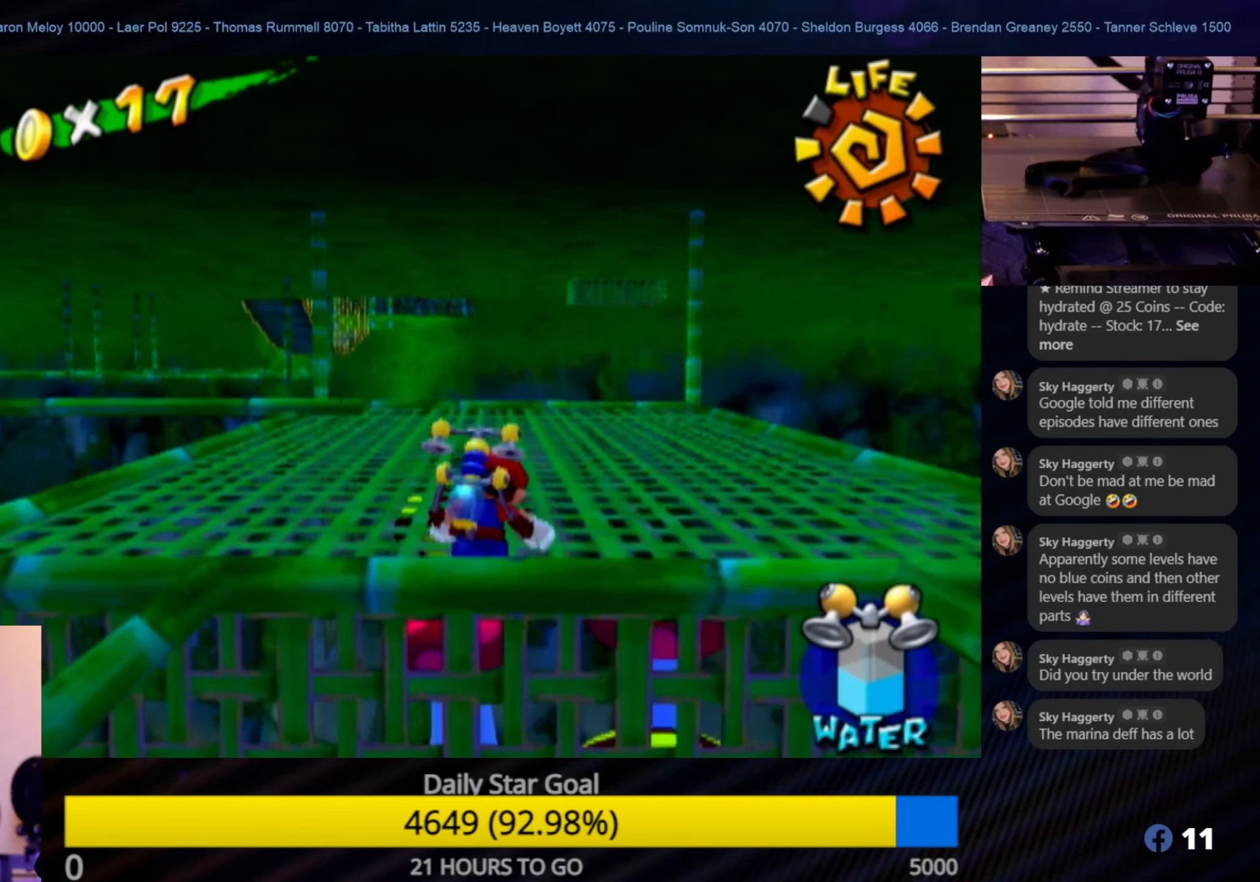
{"buttons": [], "left_stick": "up", "right_stick": "right", "events": [[367, "right_stick", "right"]]}
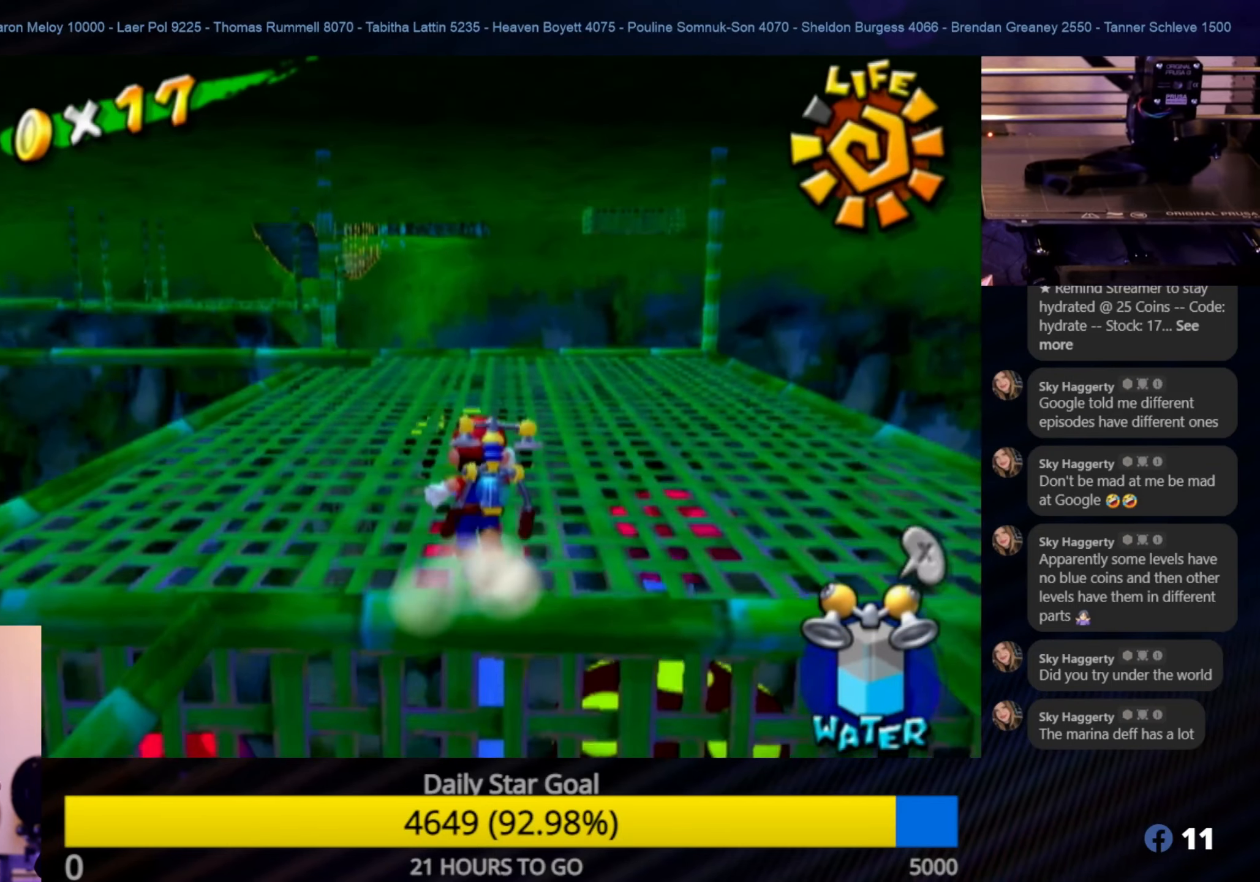
{"buttons": [], "left_stick": "right", "right_stick": "right", "events": [[183, "left_stick", "up-right"], [500, "left_stick", "right"]]}
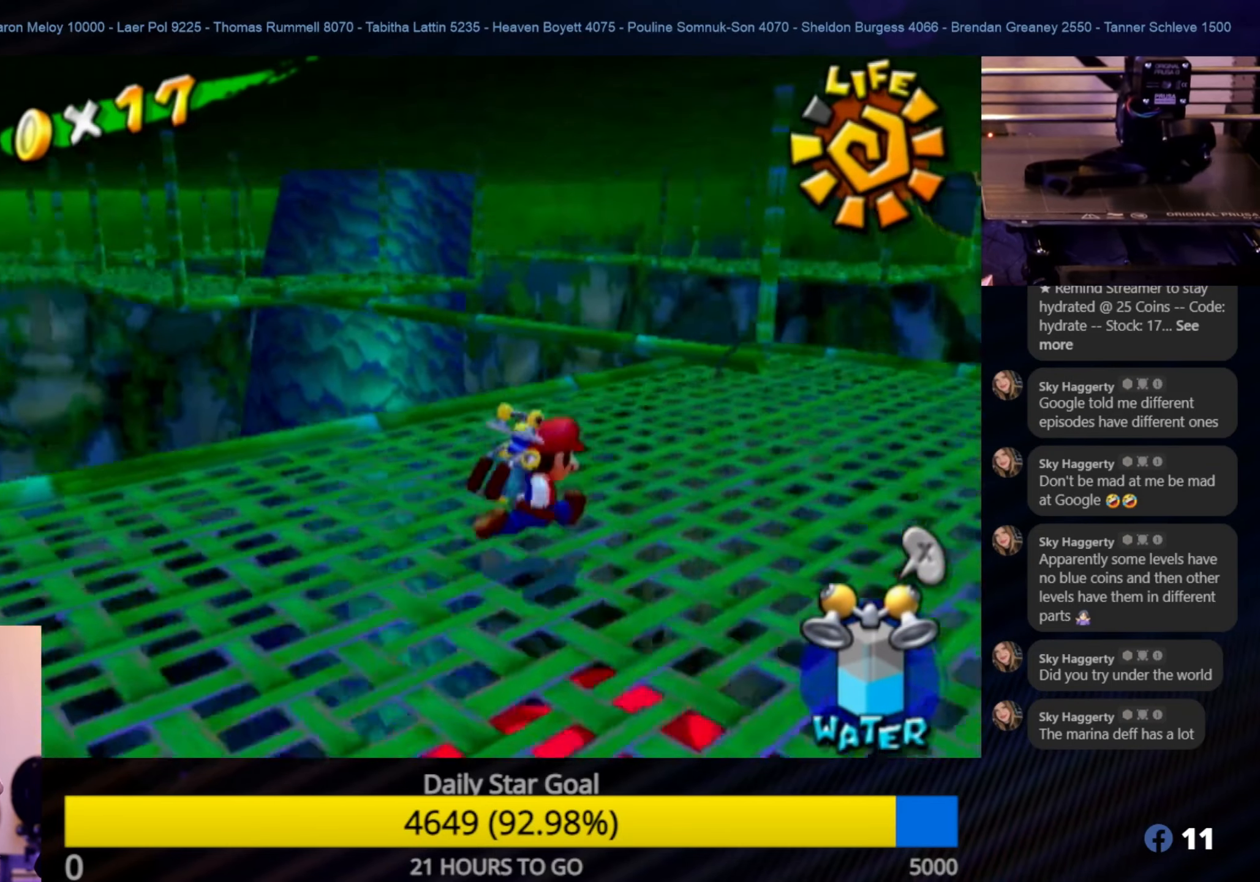
{"buttons": [], "left_stick": "up-right", "right_stick": "center", "events": [[200, "right_stick", "center"], [383, "left_stick", "up-right"]]}
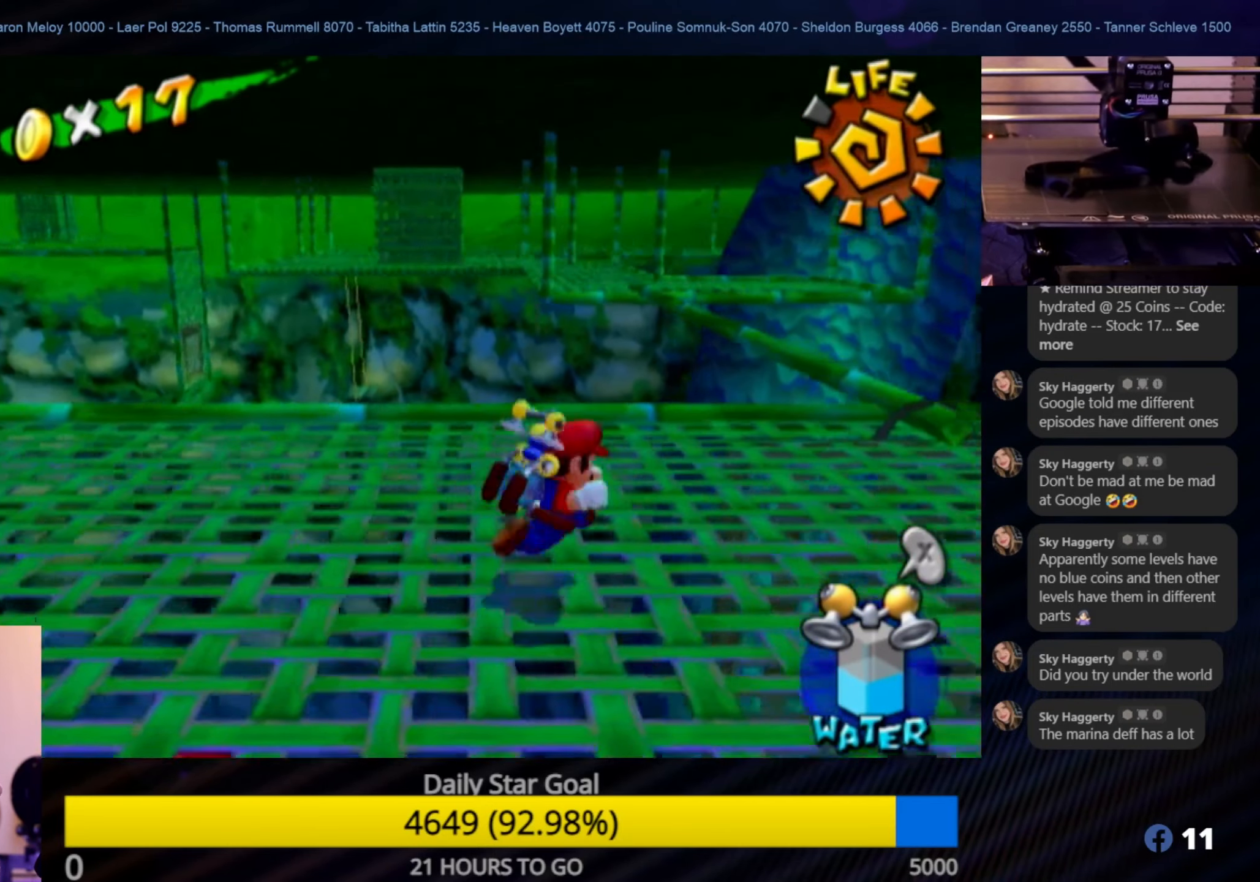
{"buttons": [], "left_stick": "center", "right_stick": "center", "events": [[167, "left_stick", "center"]]}
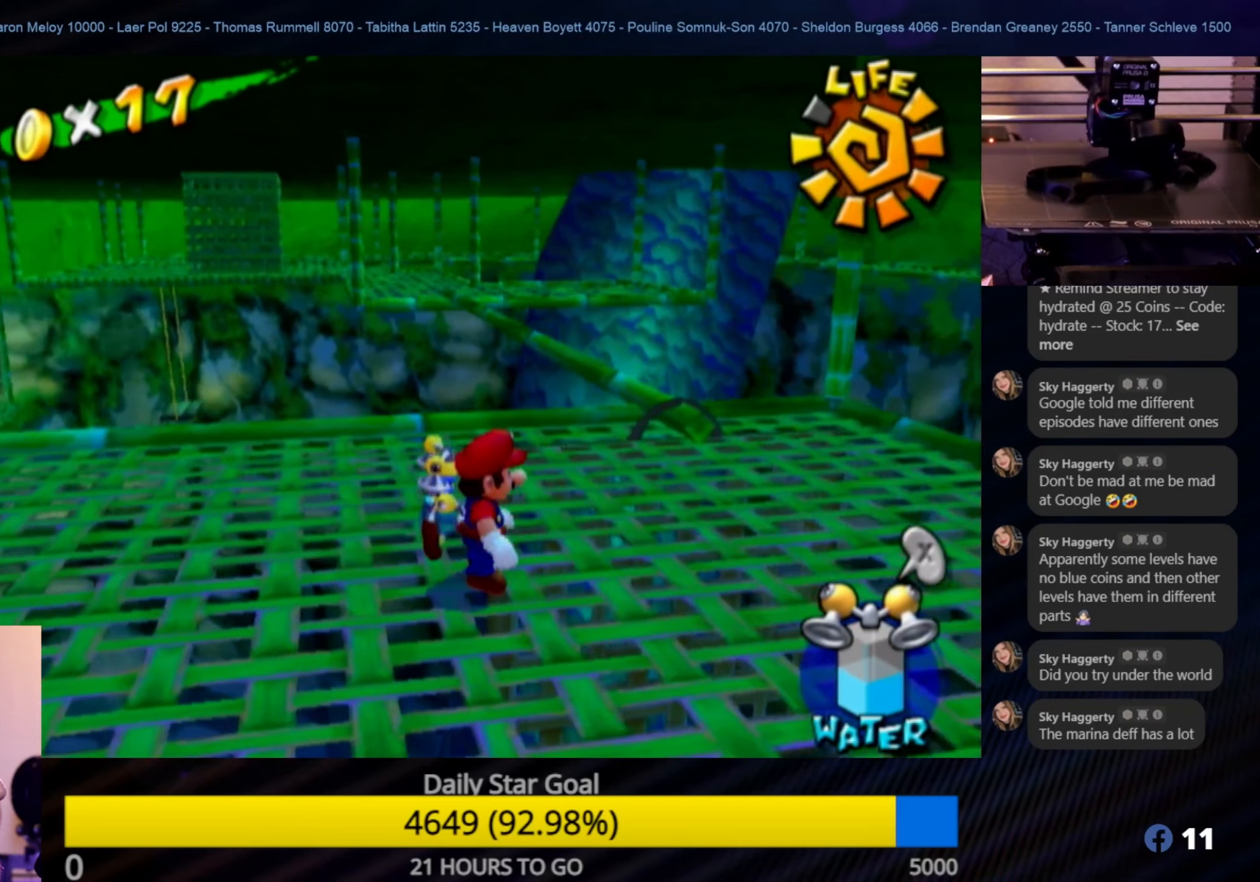
{"buttons": [], "left_stick": "up-right", "right_stick": "right", "events": [[250, "left_stick", "up-right"], [283, "right_stick", "right"]]}
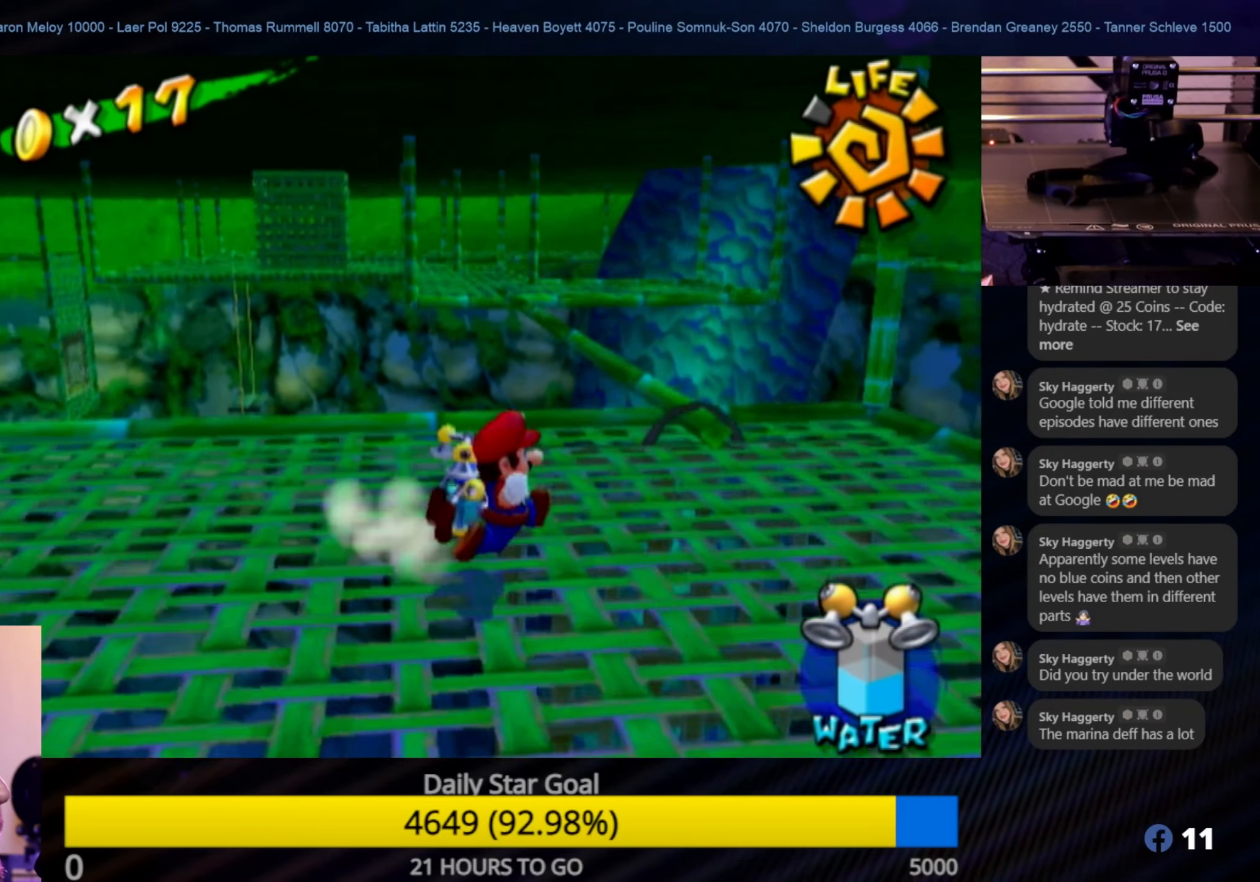
{"buttons": [], "left_stick": "center", "right_stick": "center", "events": [[33, "right_stick", "center"], [67, "left_stick", "center"], [250, "left_stick", "up-right"], [417, "left_stick", "center"]]}
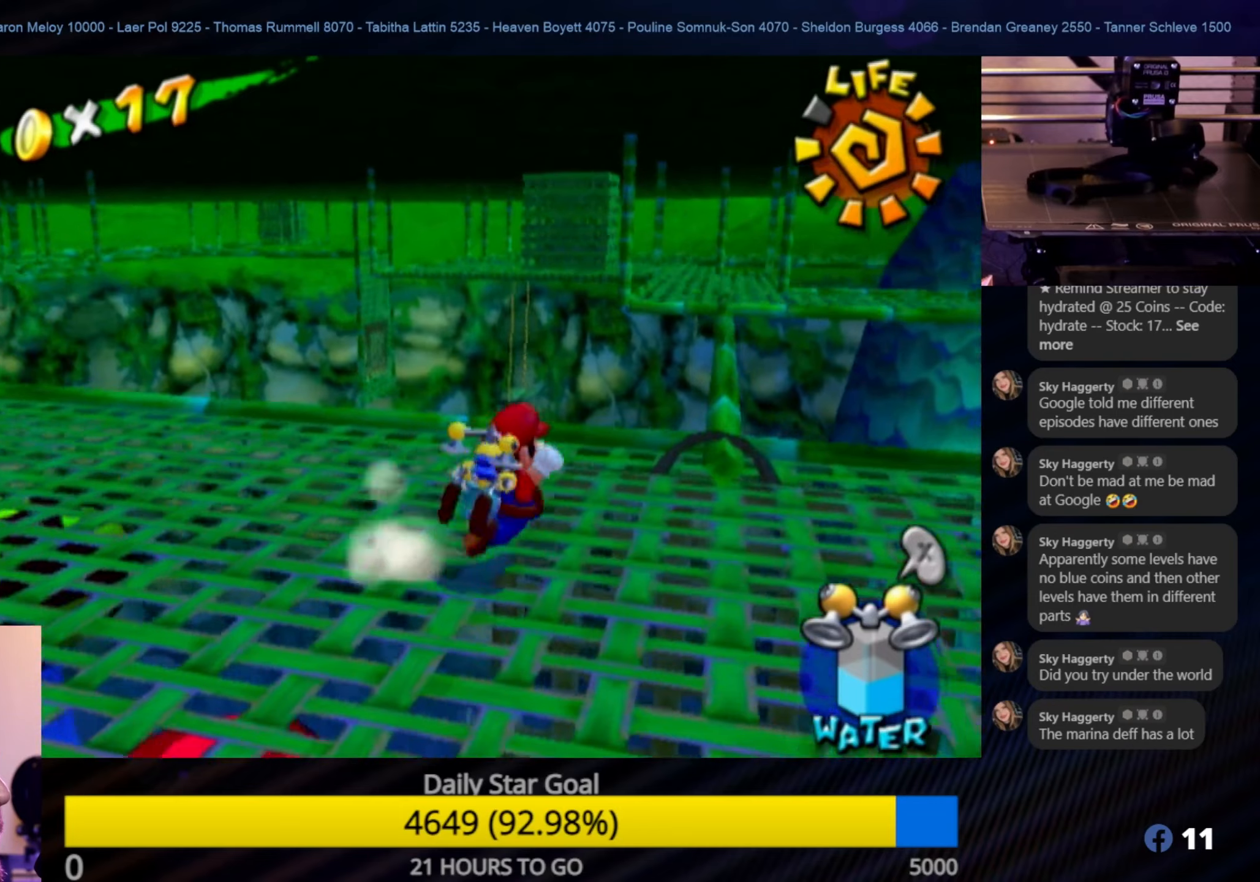
{"buttons": [], "left_stick": "center", "right_stick": "center", "events": [[150, "right_stick", "left"], [350, "right_stick", "center"]]}
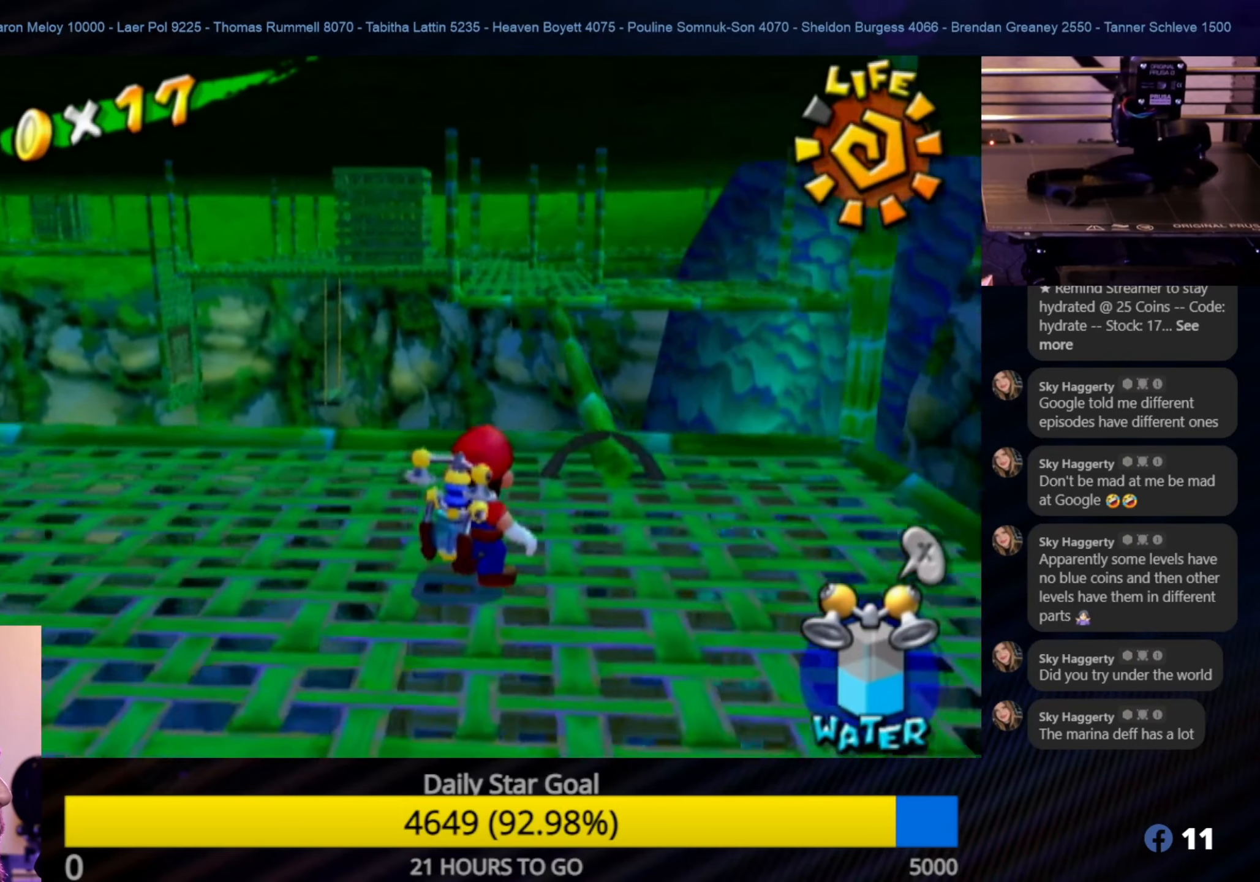
{"buttons": [], "left_stick": "up", "right_stick": "center", "events": [[284, "left_stick", "up"]]}
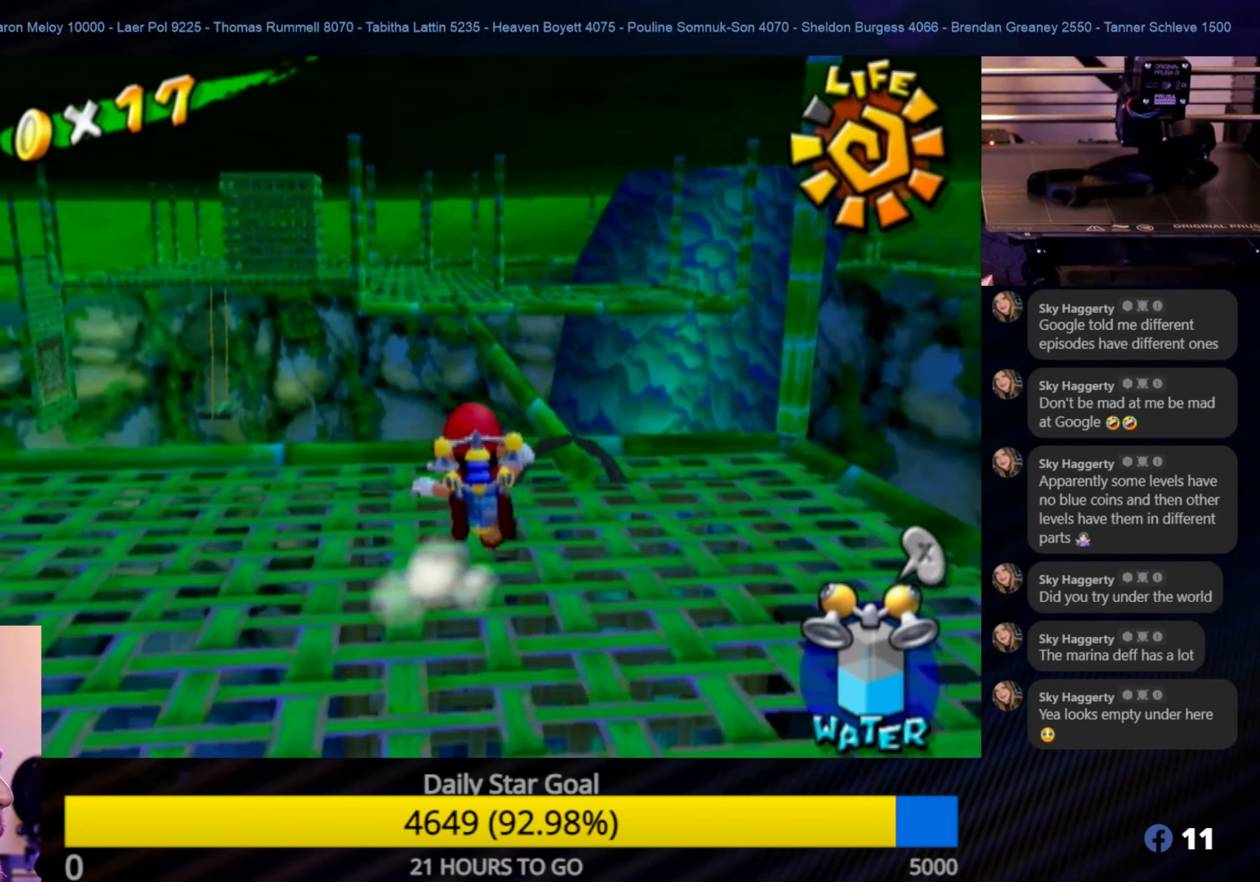
{"buttons": ["A"], "left_stick": "up", "right_stick": "center", "events": [[234, "left_stick", "down"], [367, "left_stick", "up"], [450, "A", "down"]]}
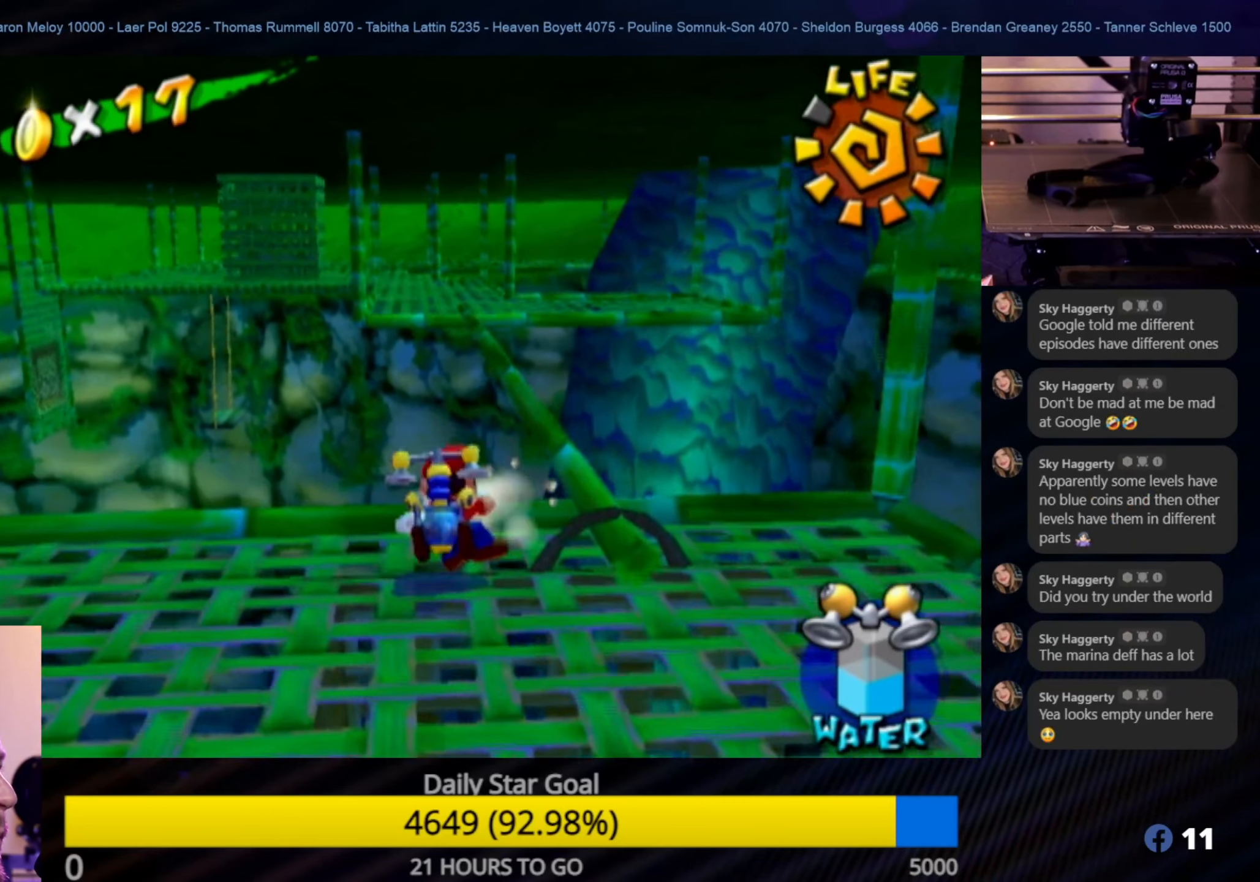
{"buttons": ["A"], "left_stick": "up", "right_stick": "center", "events": []}
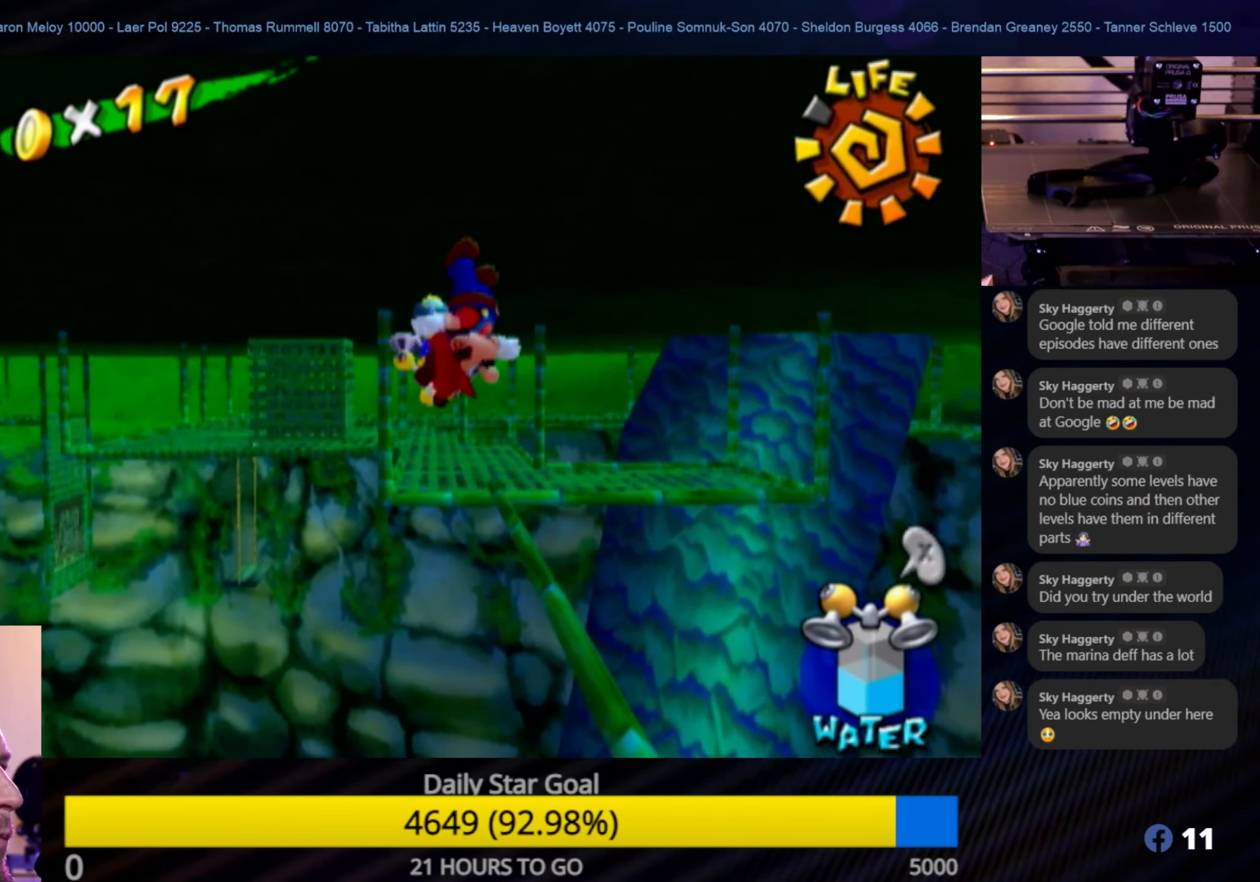
{"buttons": ["R1"], "left_stick": "up", "right_stick": "center", "events": [[67, "R1", "down"], [250, "A", "up"]]}
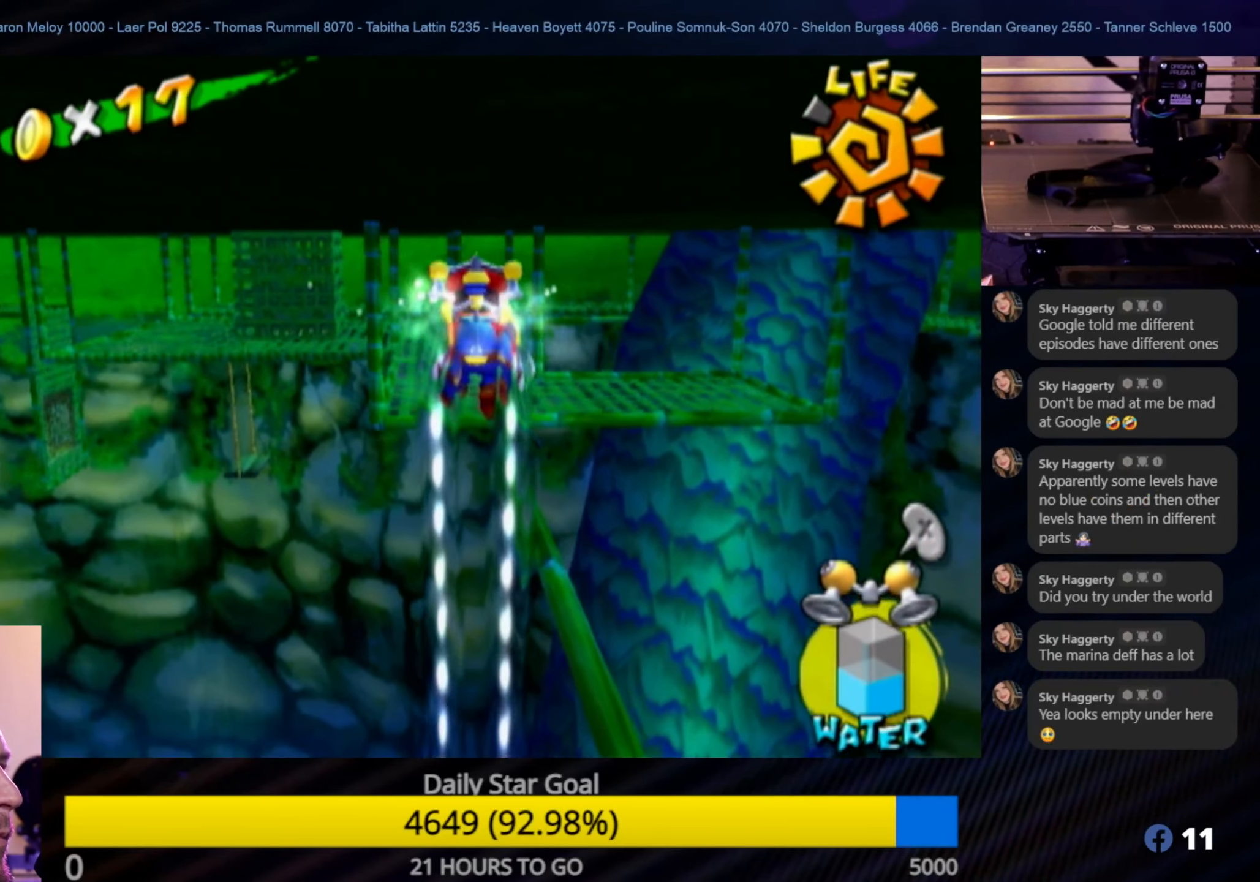
{"buttons": ["R1"], "left_stick": "up-right", "right_stick": "center", "events": [[434, "left_stick", "up-right"]]}
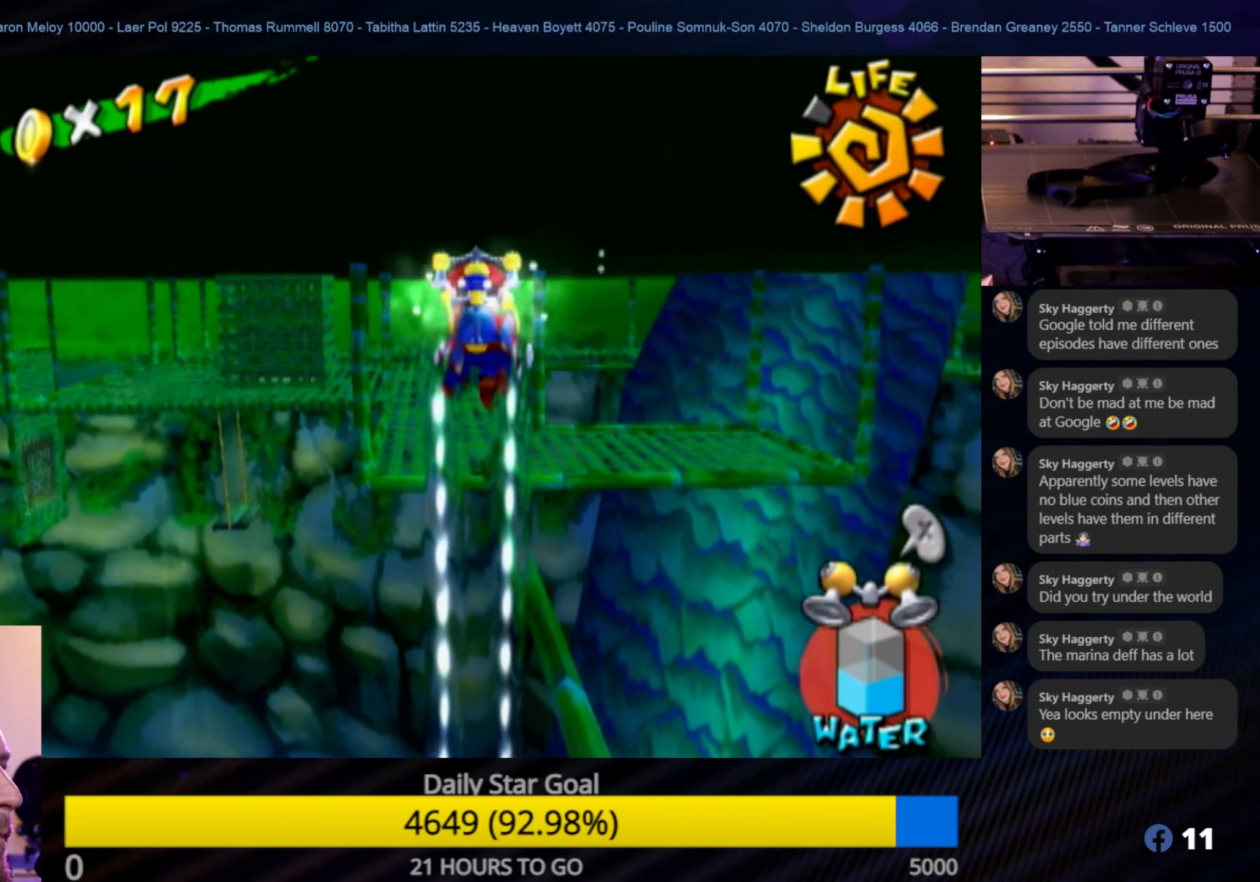
{"buttons": ["R1"], "left_stick": "up", "right_stick": "center", "events": [[67, "left_stick", "up"]]}
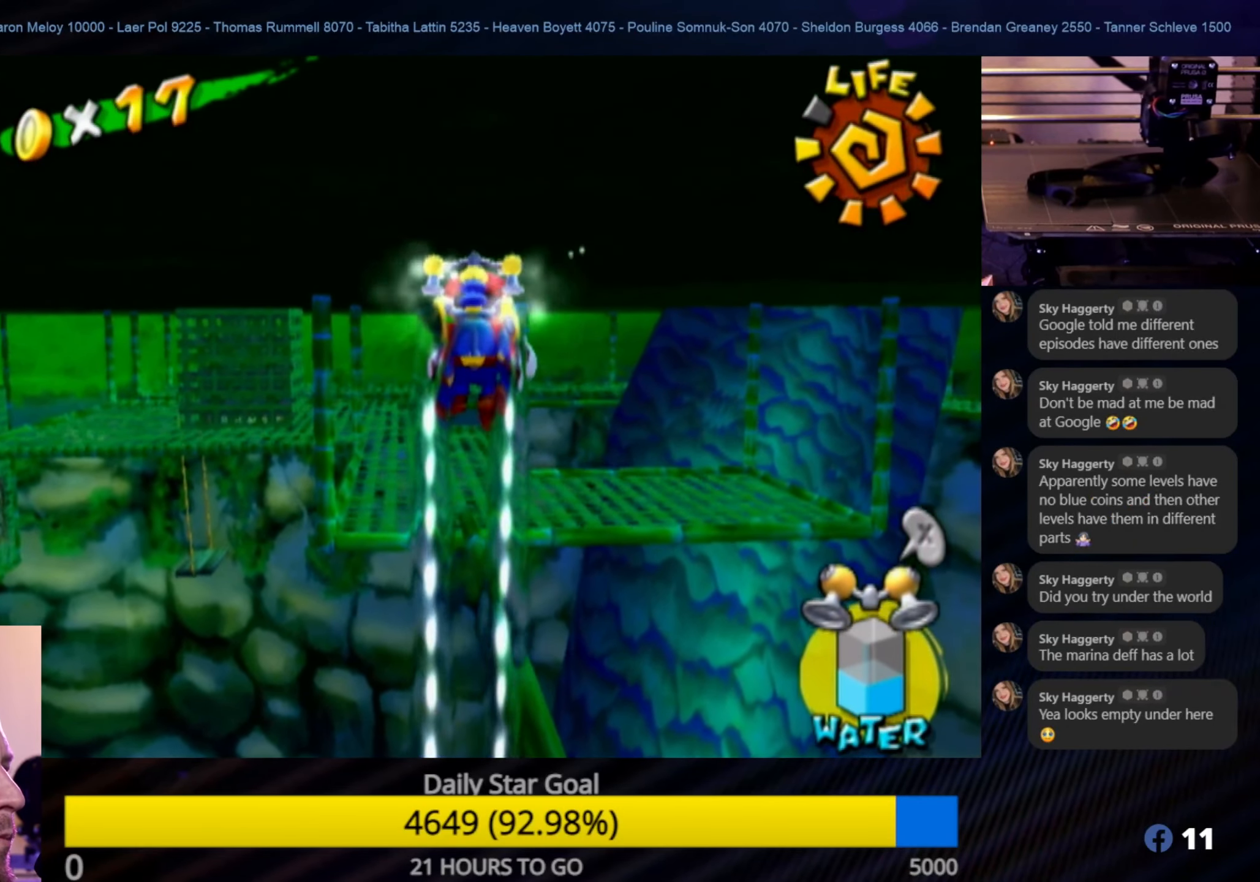
{"buttons": ["R1"], "left_stick": "up", "right_stick": "center", "events": []}
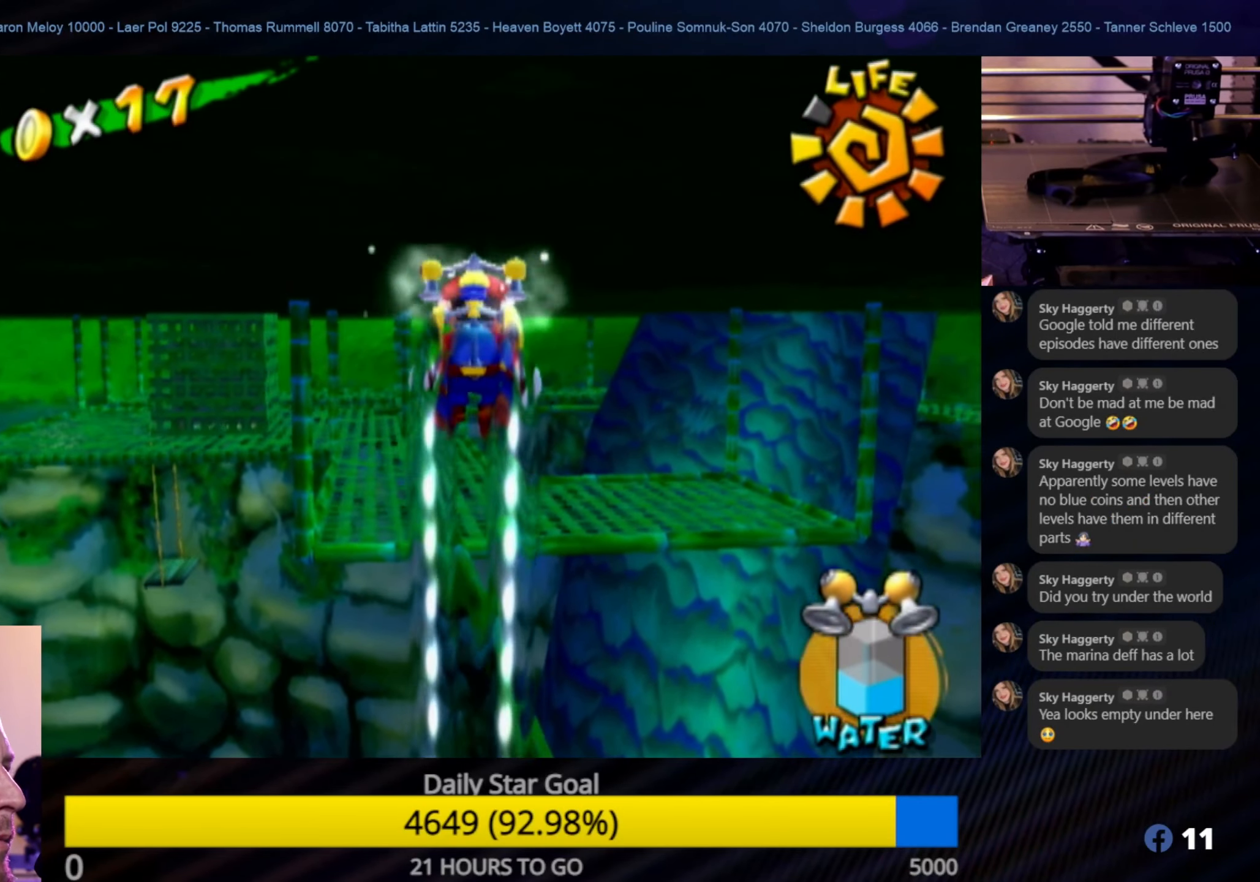
{"buttons": ["R1"], "left_stick": "up-right", "right_stick": "center", "events": [[267, "left_stick", "up-right"]]}
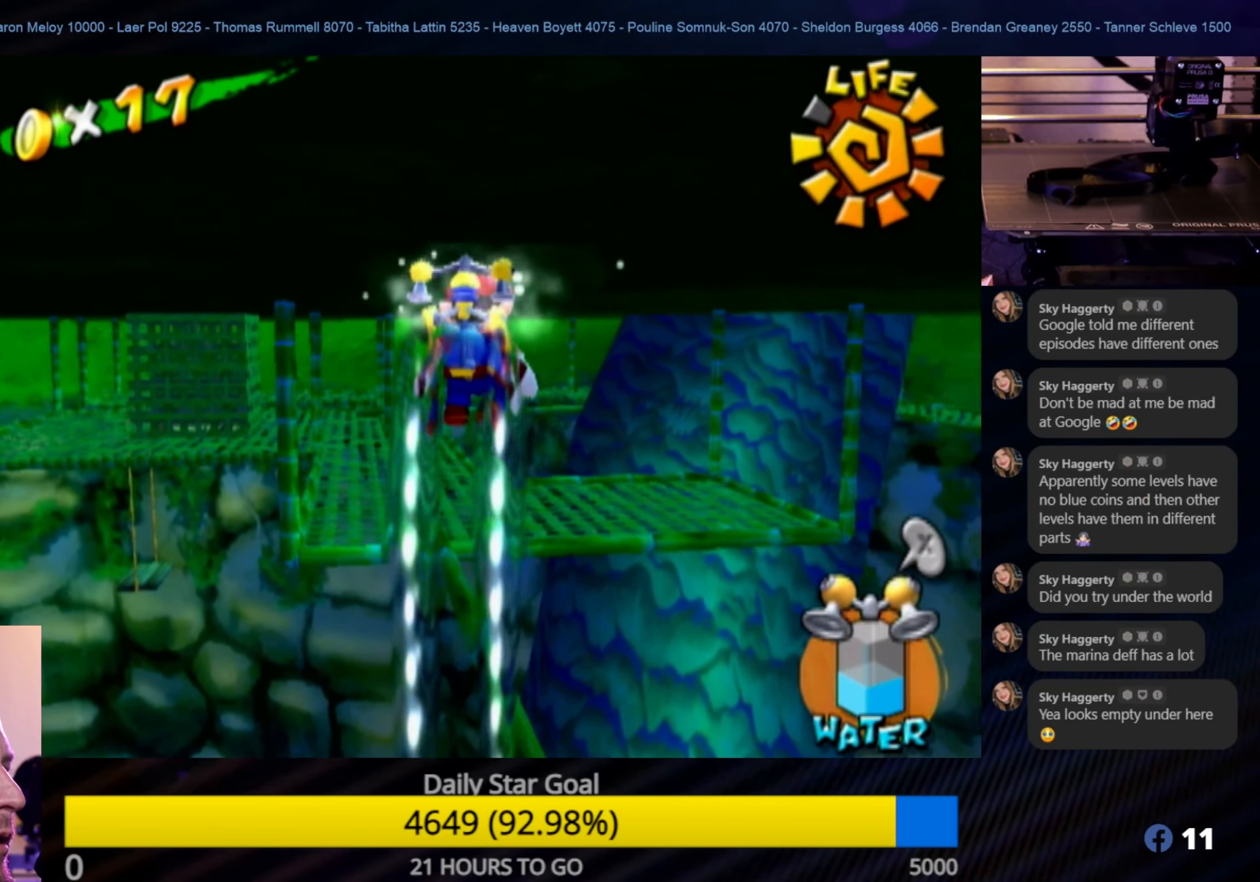
{"buttons": [], "left_stick": "up-right", "right_stick": "center", "events": [[250, "R1", "up"]]}
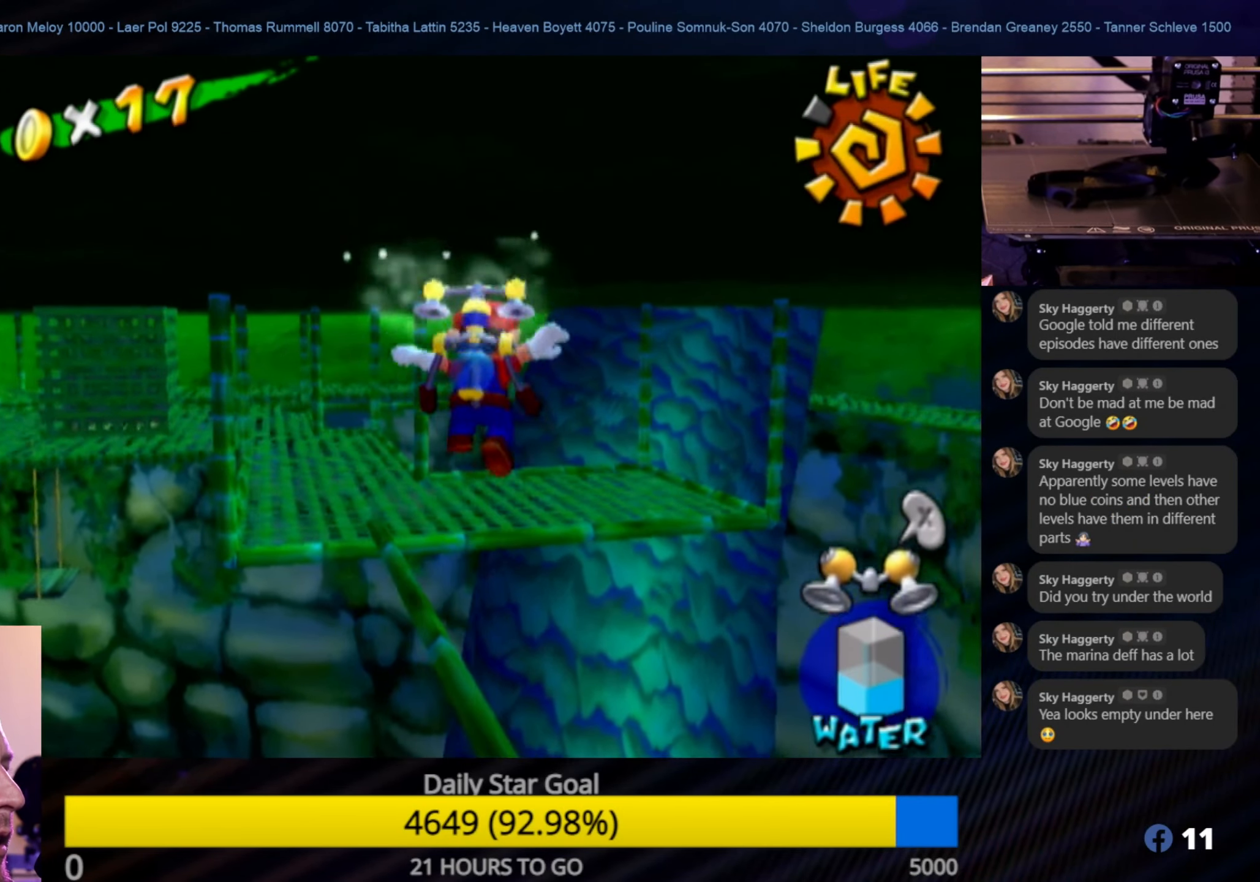
{"buttons": [], "left_stick": "up-right", "right_stick": "center", "events": []}
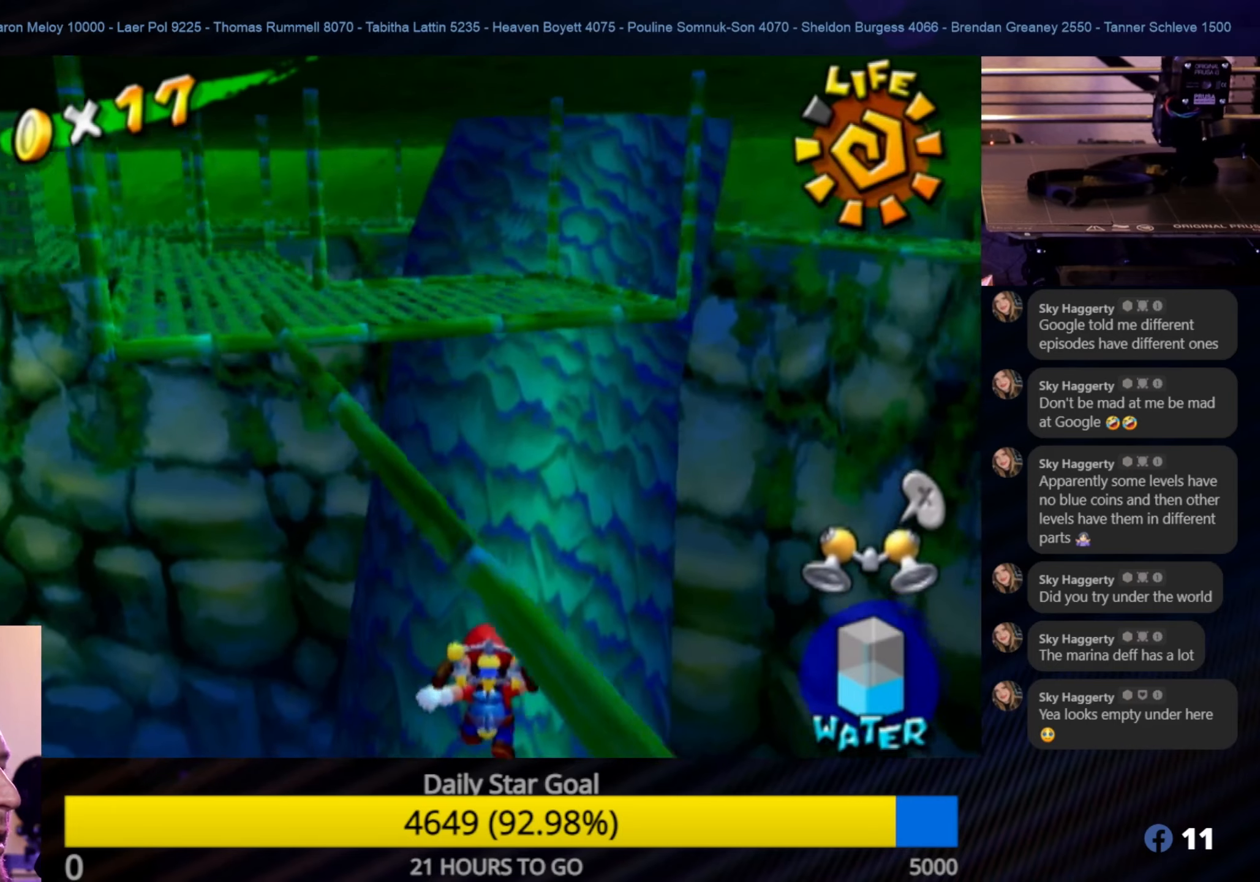
{"buttons": [], "left_stick": "center", "right_stick": "center", "events": [[166, "left_stick", "center"]]}
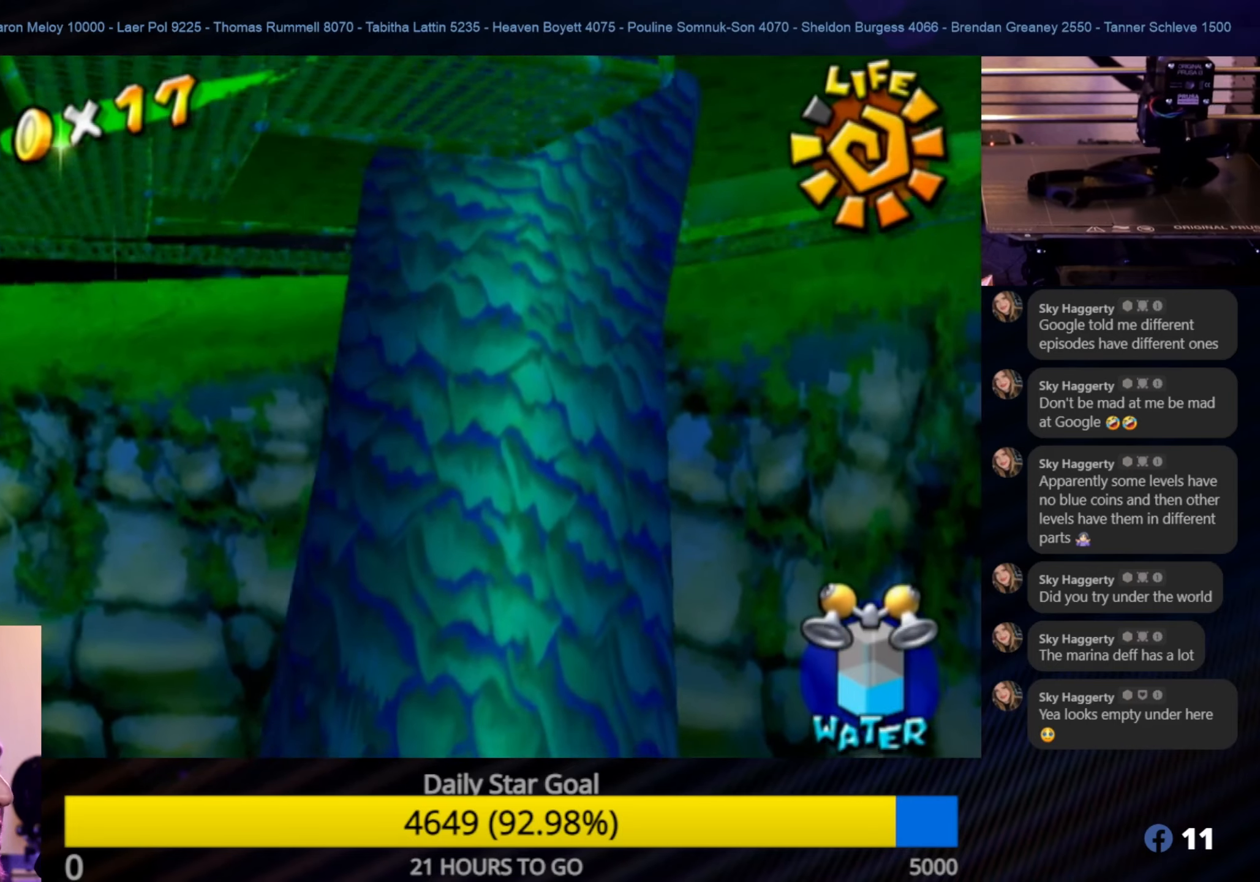
{"buttons": [], "left_stick": "center", "right_stick": "center", "events": []}
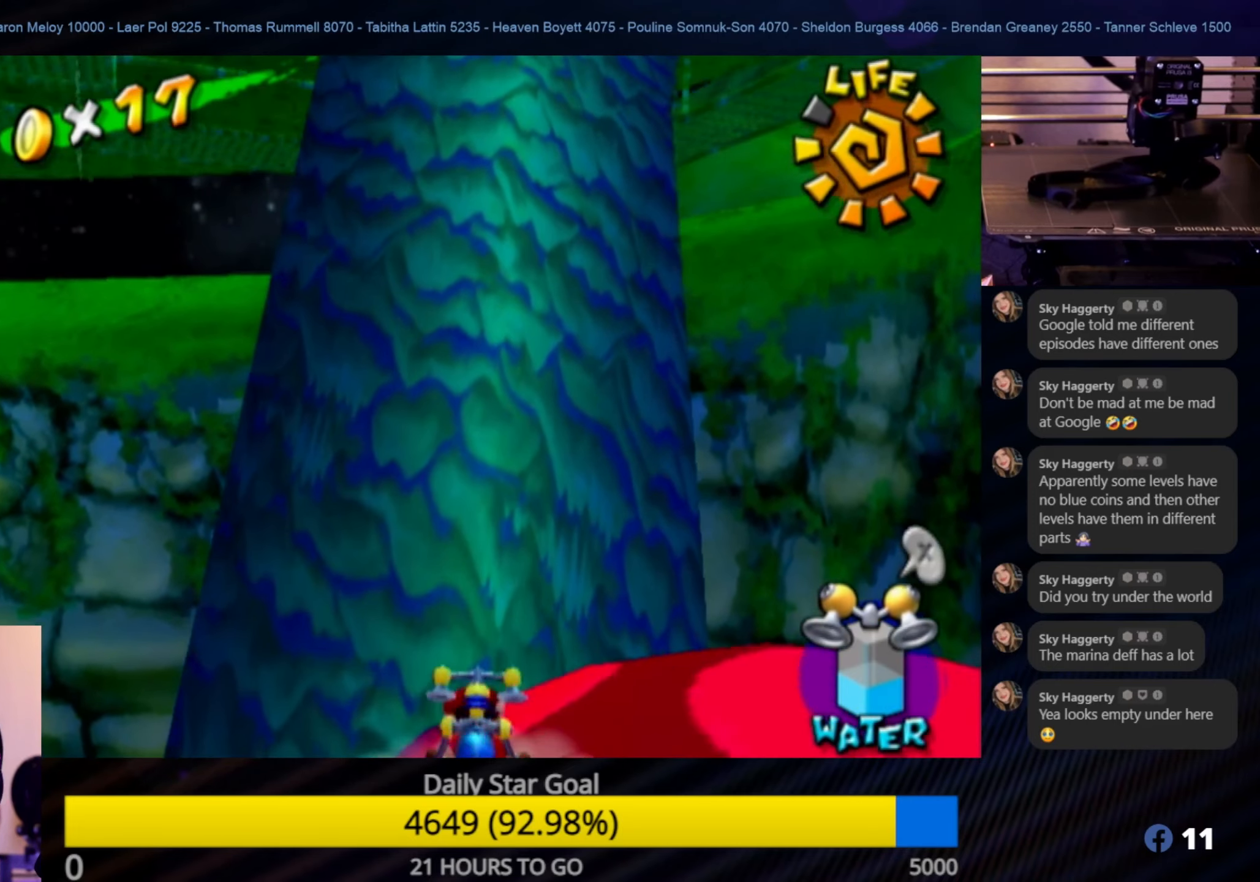
{"buttons": [], "left_stick": "center", "right_stick": "center", "events": []}
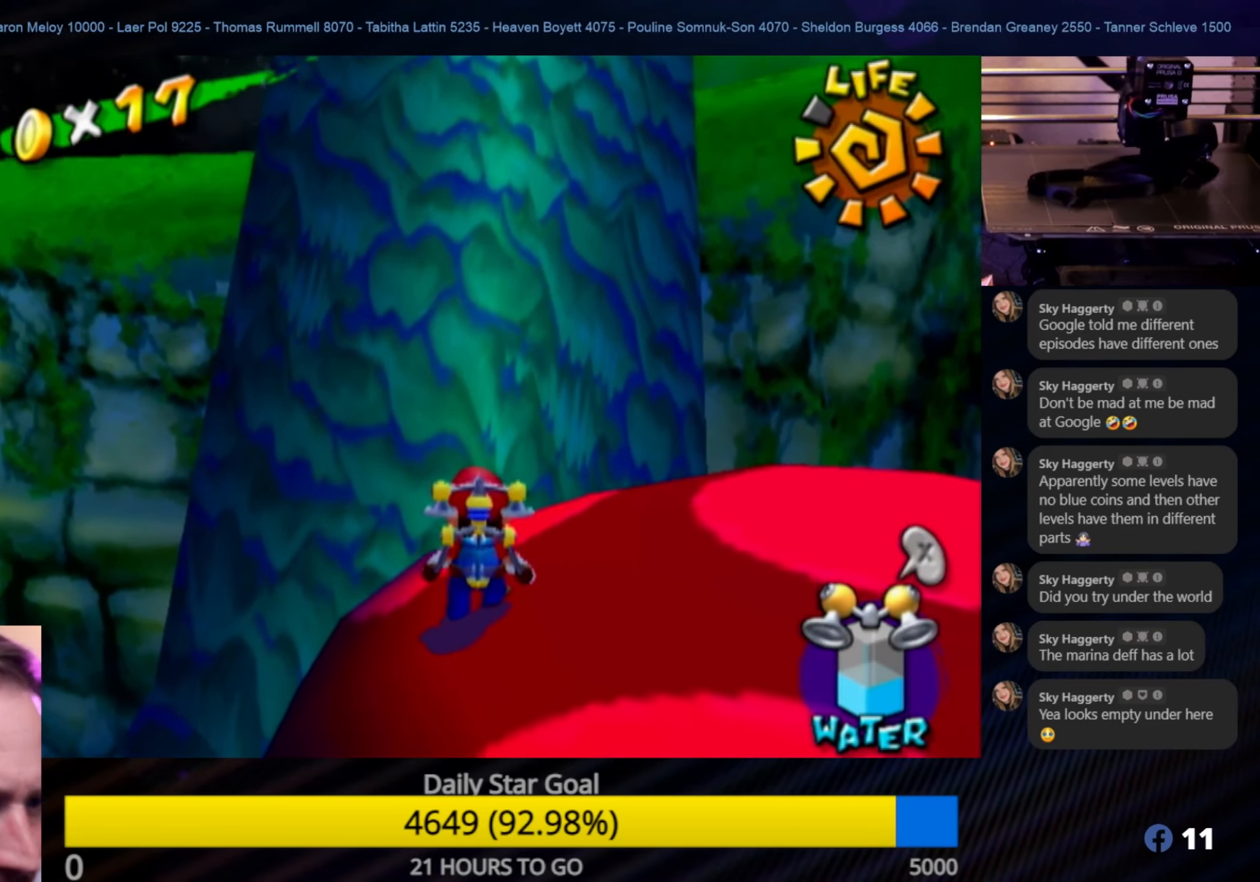
{"buttons": [], "left_stick": "center", "right_stick": "center", "events": []}
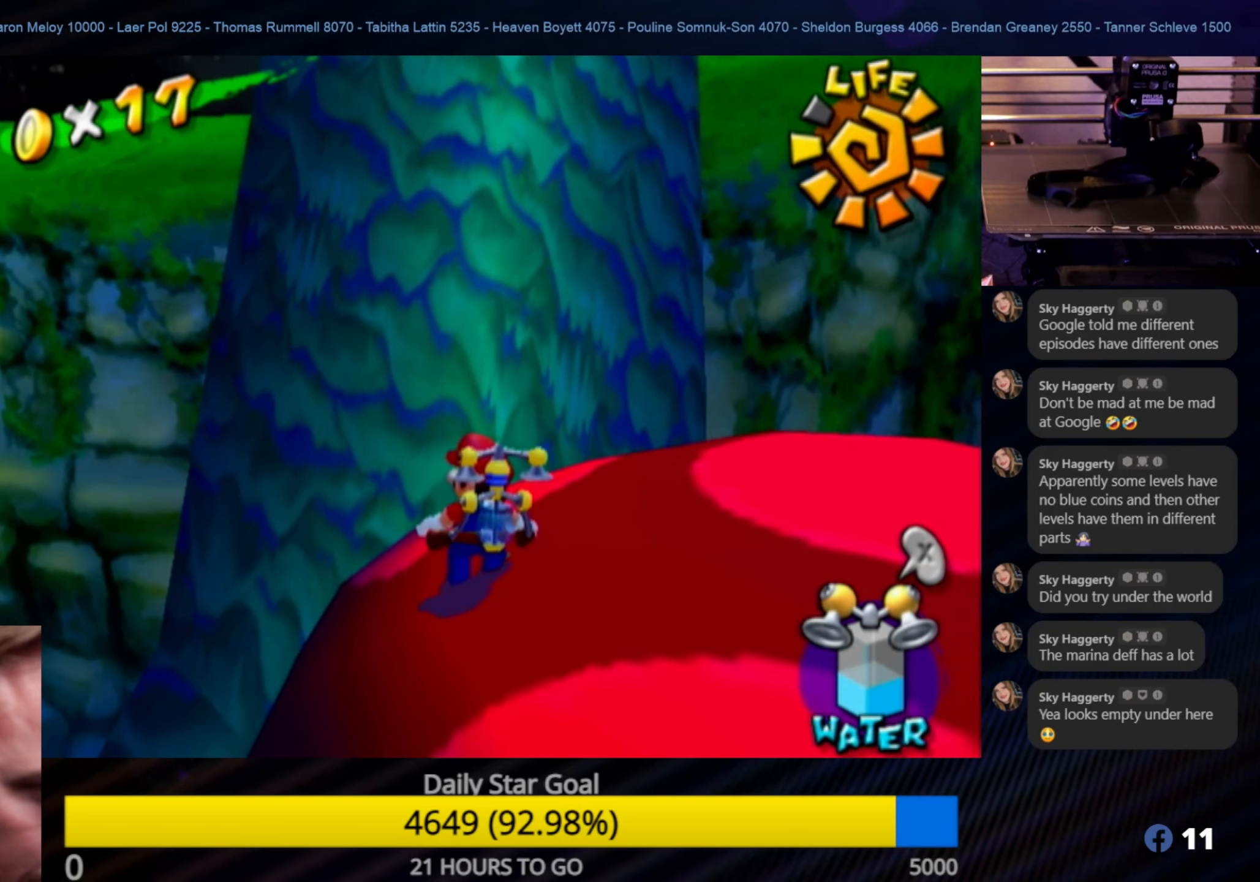
{"buttons": [], "left_stick": "center", "right_stick": "center", "events": []}
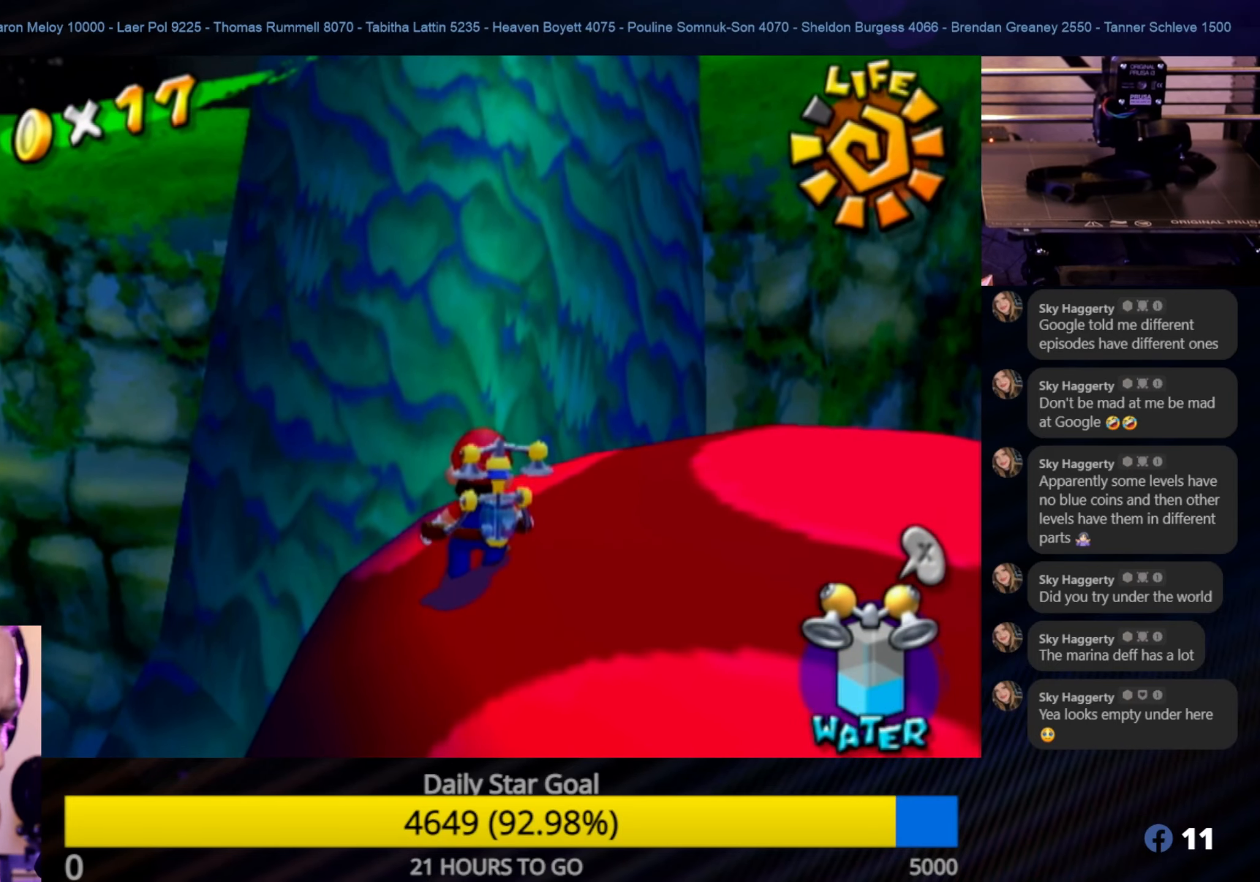
{"buttons": [], "left_stick": "center", "right_stick": "center", "events": []}